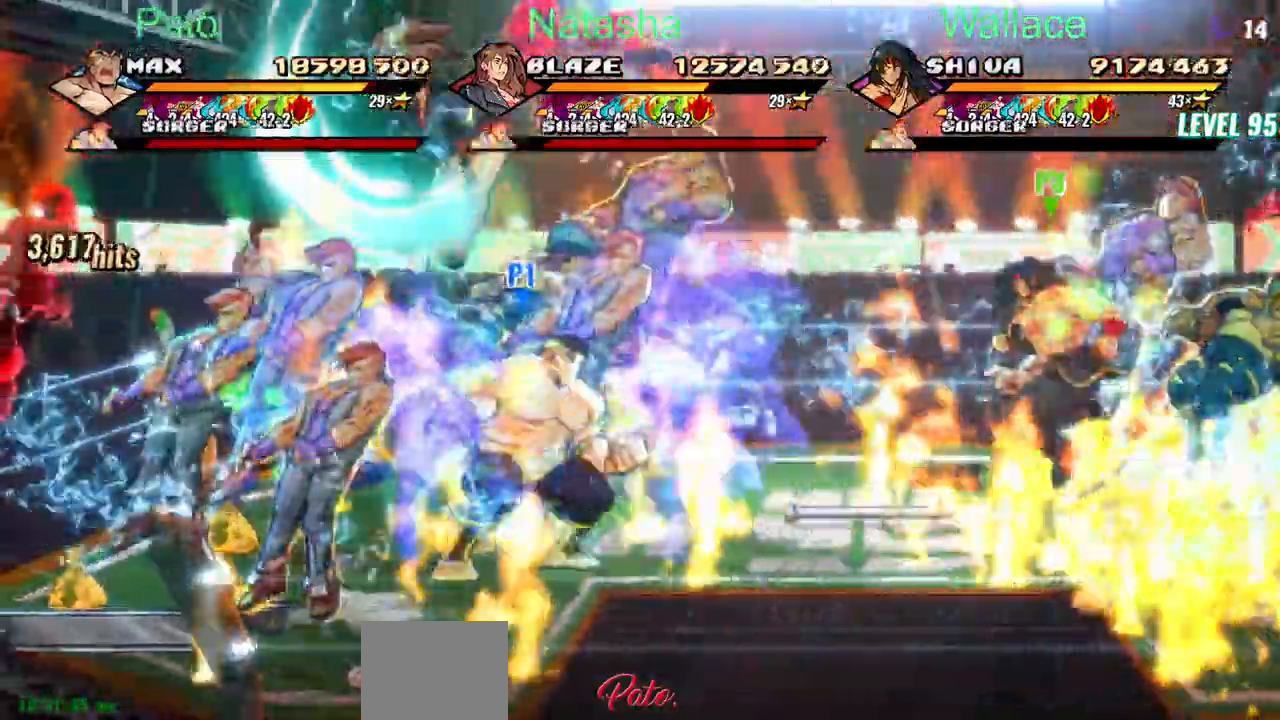
Gameplay with a controller (PlayStation layout); each line is a JSON object with the inputs held at the frame after it. "events" lists button and stick changes between this image and that frame as [ms after this image, input, new state], when the widget could be followed in between. Not read: L1 L3 R3 left_stick right_stick.
{"buttons": ["DPAD_RIGHT"]}
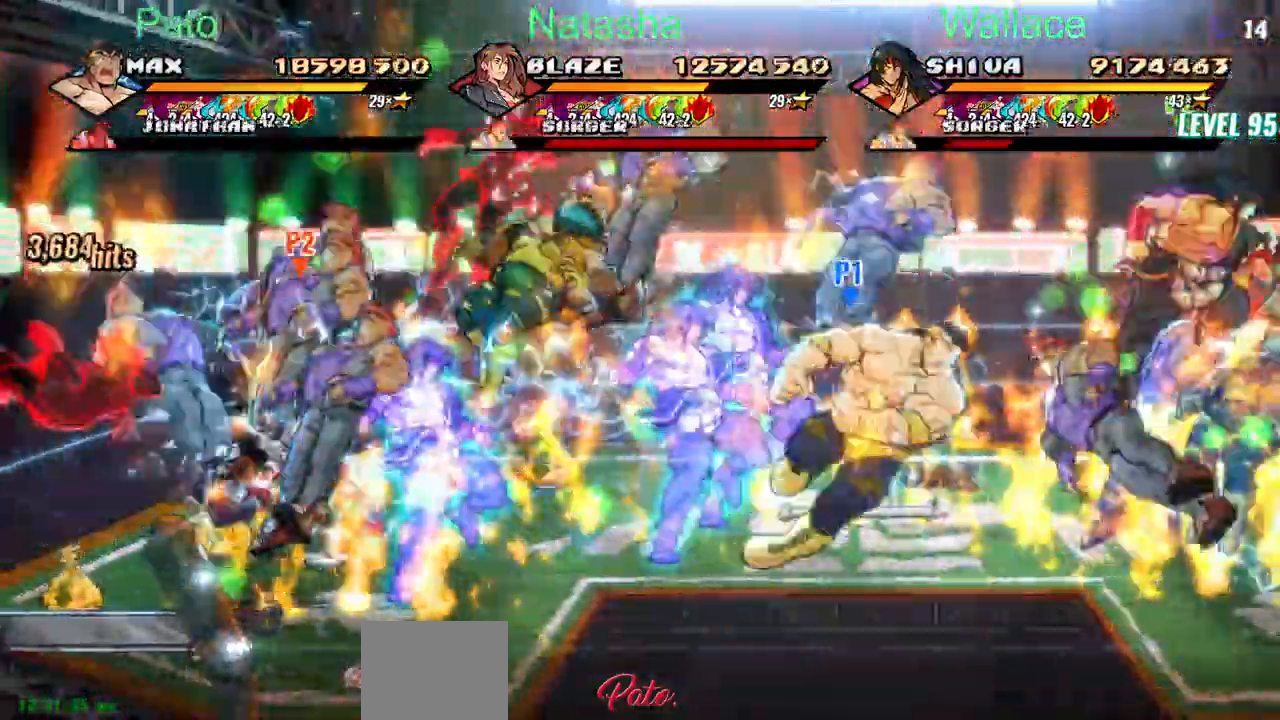
{"buttons": ["DPAD_RIGHT"], "events": []}
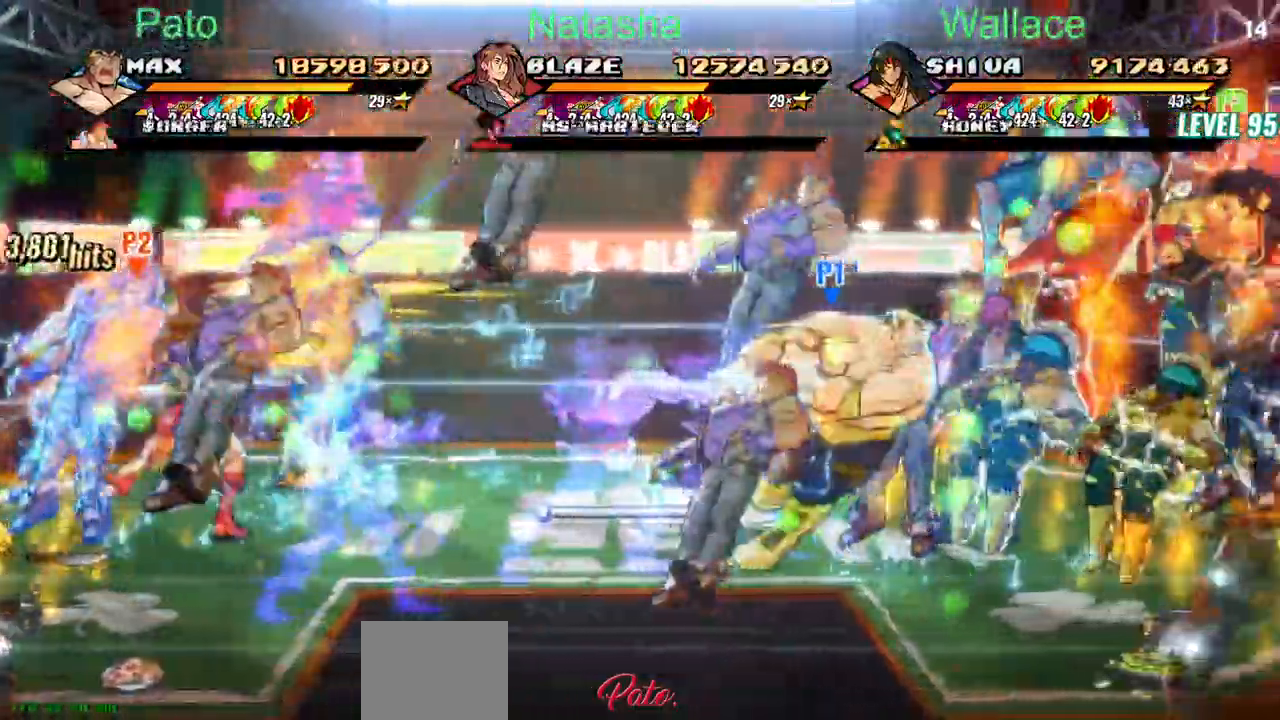
{"buttons": [], "events": [[100, "TRIANGLE", "down"], [150, "TRIANGLE", "up"], [217, "TRIANGLE", "down"], [317, "TRIANGLE", "up"], [500, "DPAD_RIGHT", "up"]]}
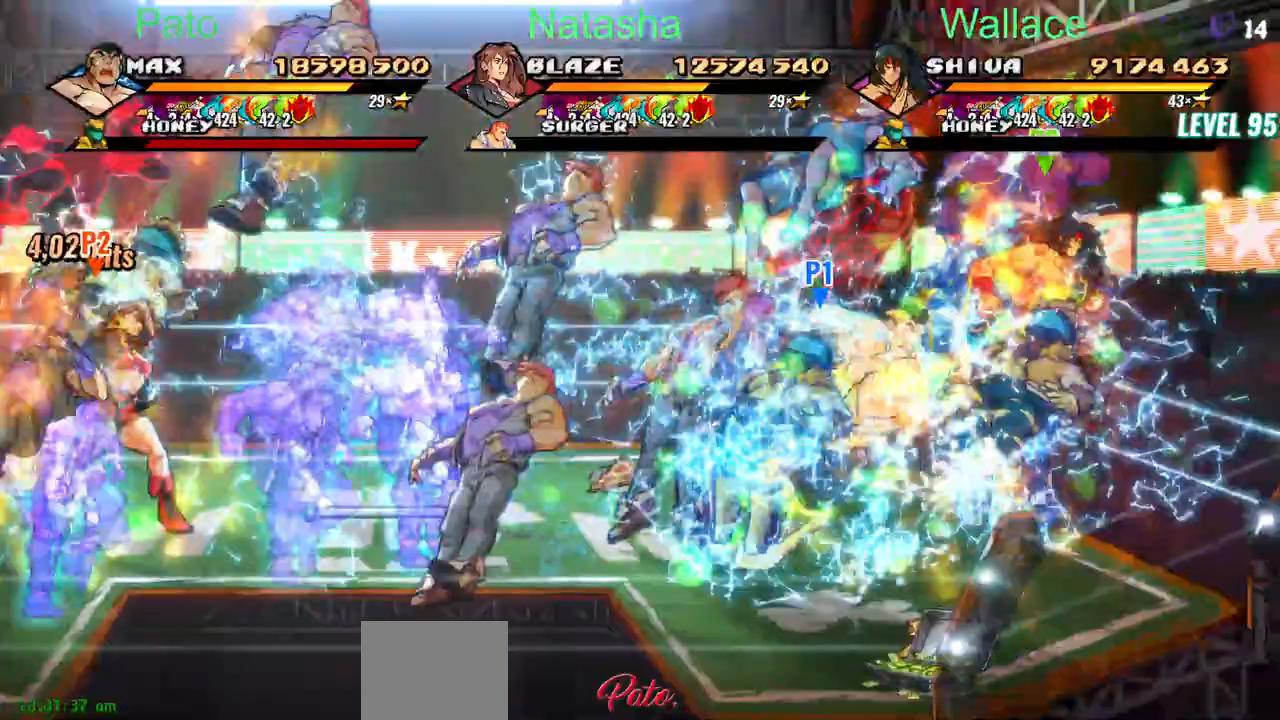
{"buttons": ["CROSS", "DPAD_LEFT"], "events": [[117, "DPAD_LEFT", "down"], [417, "CROSS", "down"]]}
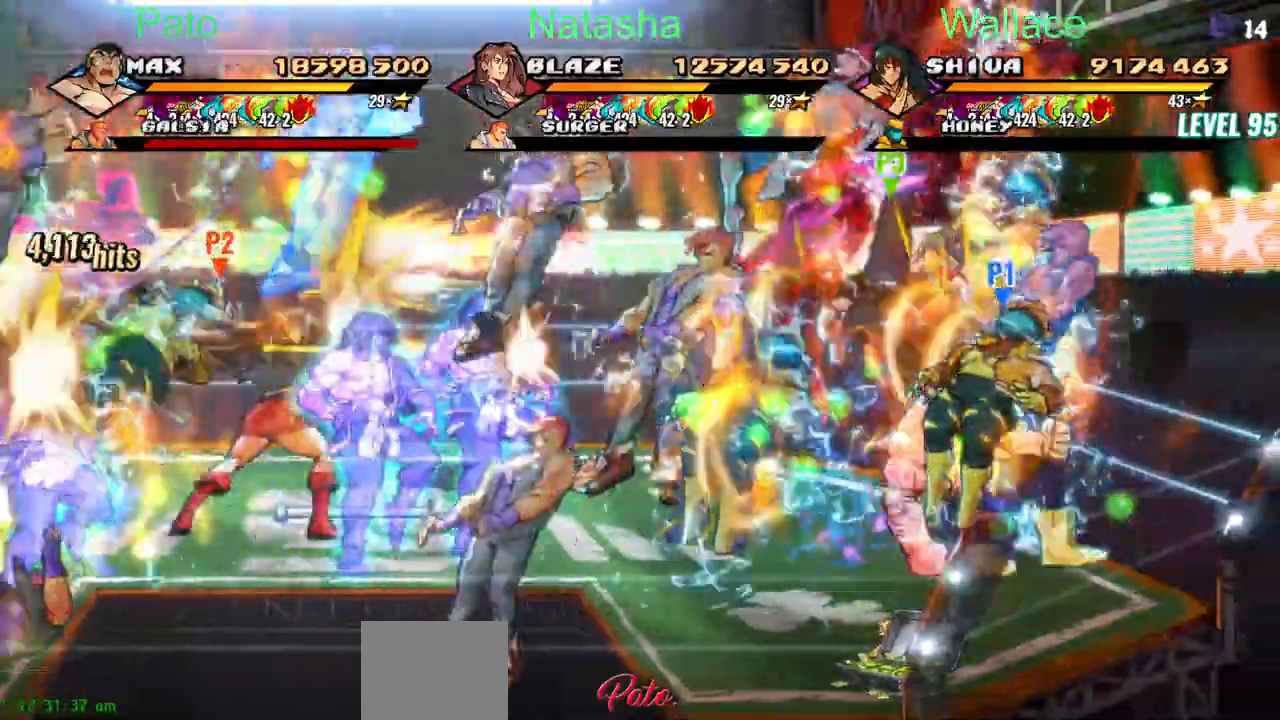
{"buttons": ["CROSS", "DPAD_LEFT"], "events": [[33, "CROSS", "up"], [50, "TRIANGLE", "down"], [150, "TRIANGLE", "up"], [450, "CROSS", "down"]]}
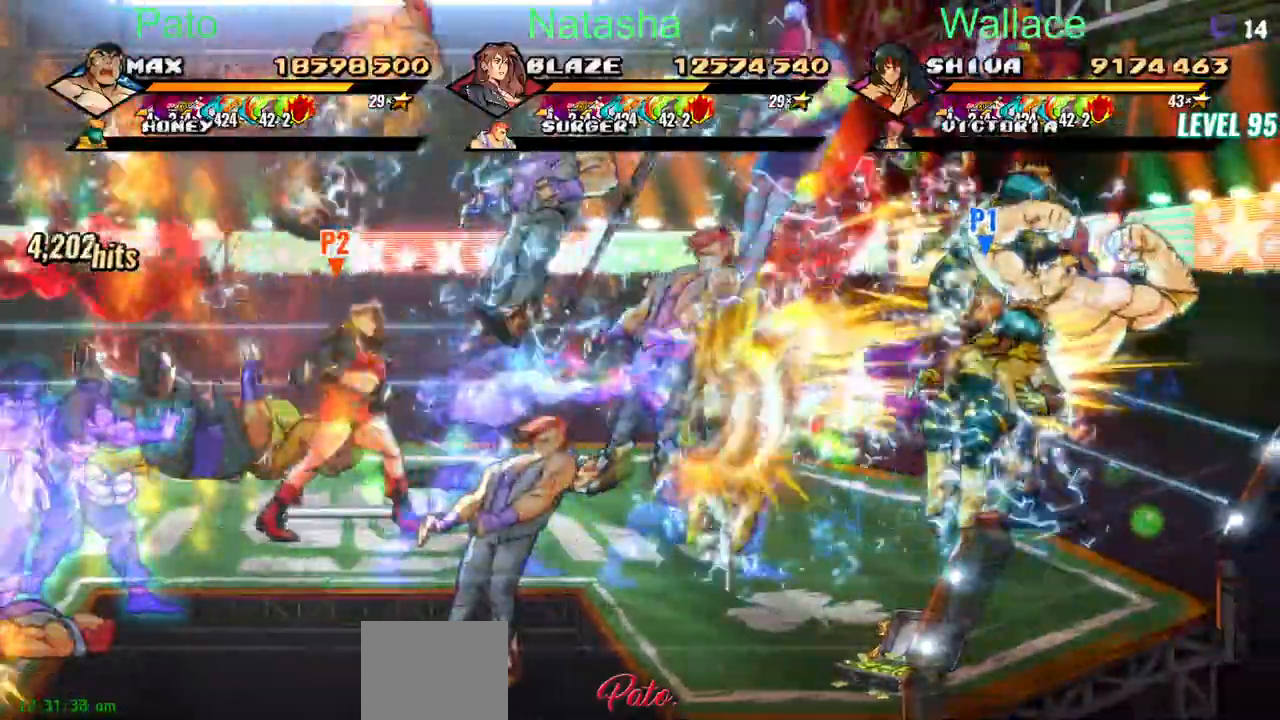
{"buttons": ["DPAD_LEFT"], "events": [[50, "CROSS", "up"], [117, "TRIANGLE", "down"], [200, "TRIANGLE", "up"]]}
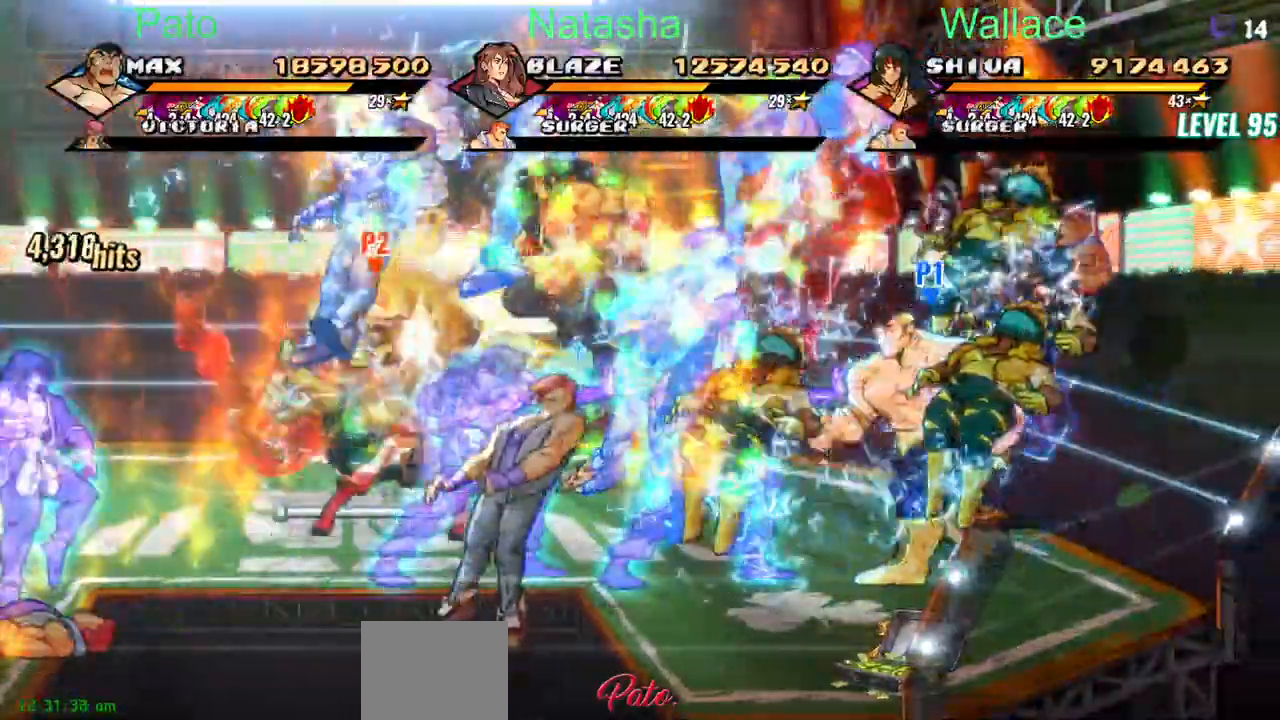
{"buttons": ["DPAD_LEFT"], "events": []}
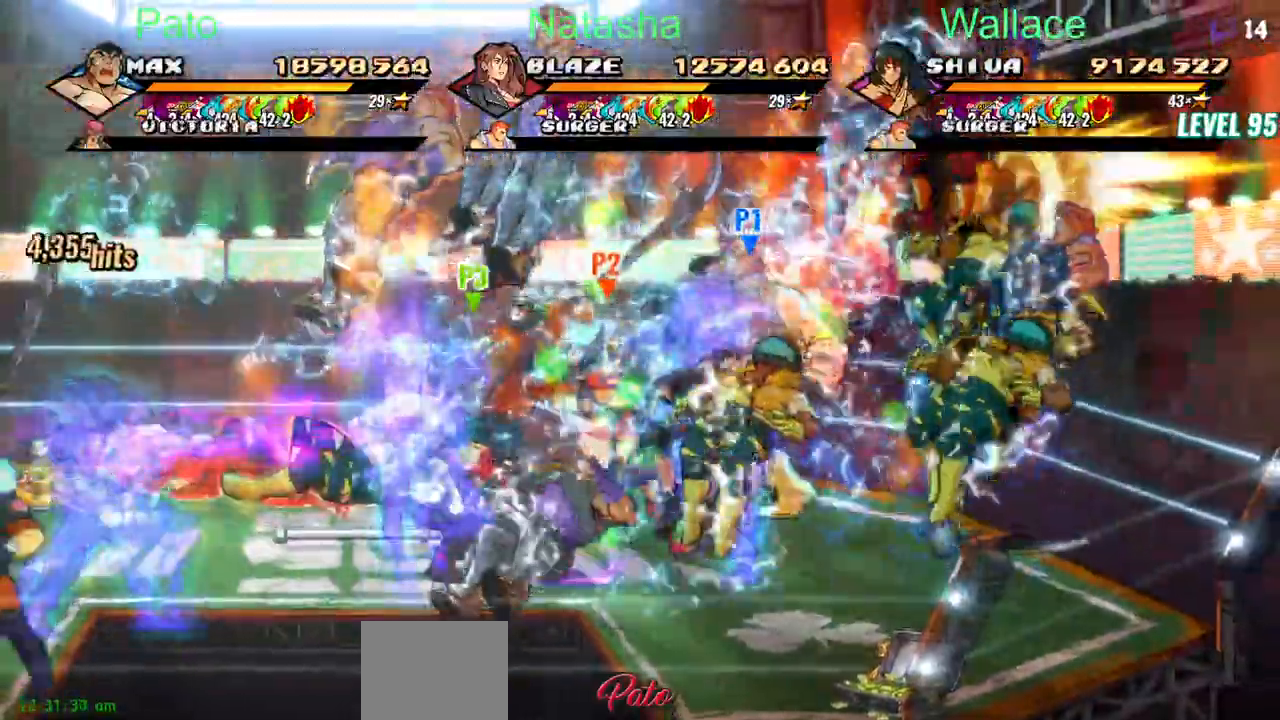
{"buttons": ["TRIANGLE", "DPAD_LEFT"], "events": [[300, "TRIANGLE", "down"], [400, "TRIANGLE", "up"], [467, "TRIANGLE", "down"]]}
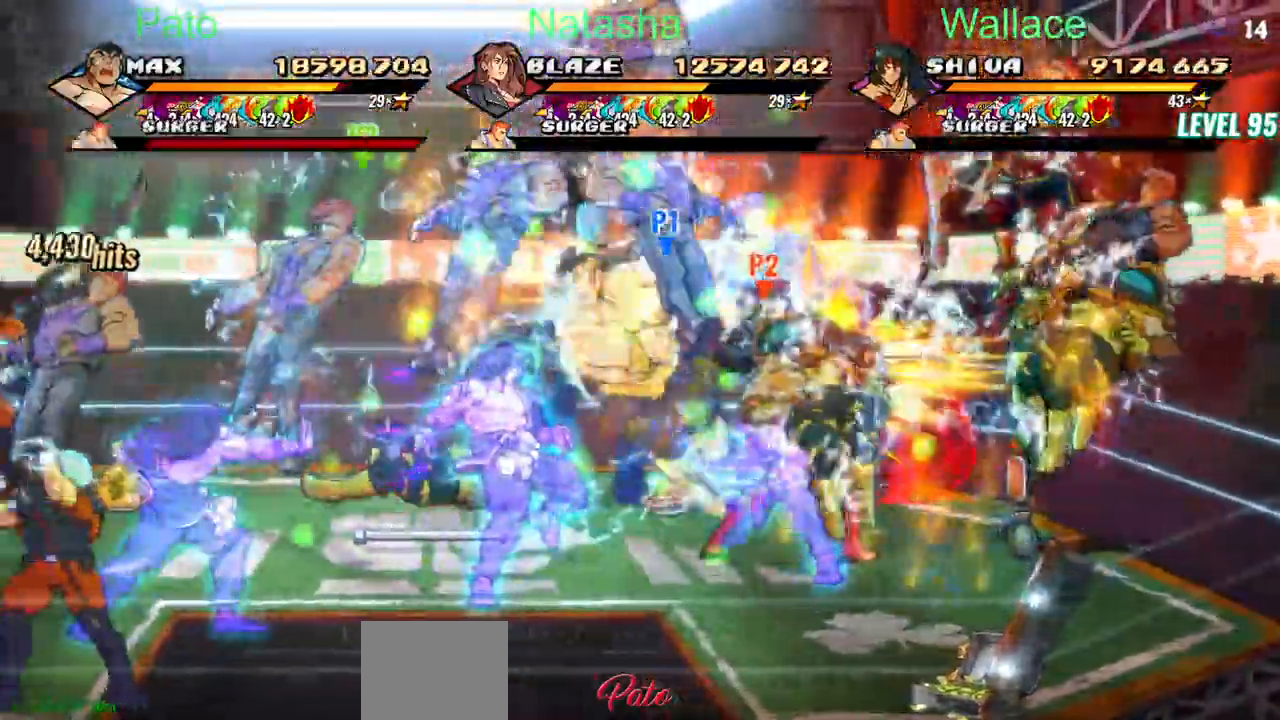
{"buttons": ["DPAD_DOWN", "DPAD_LEFT"], "events": [[67, "TRIANGLE", "up"], [317, "DPAD_DOWN", "down"]]}
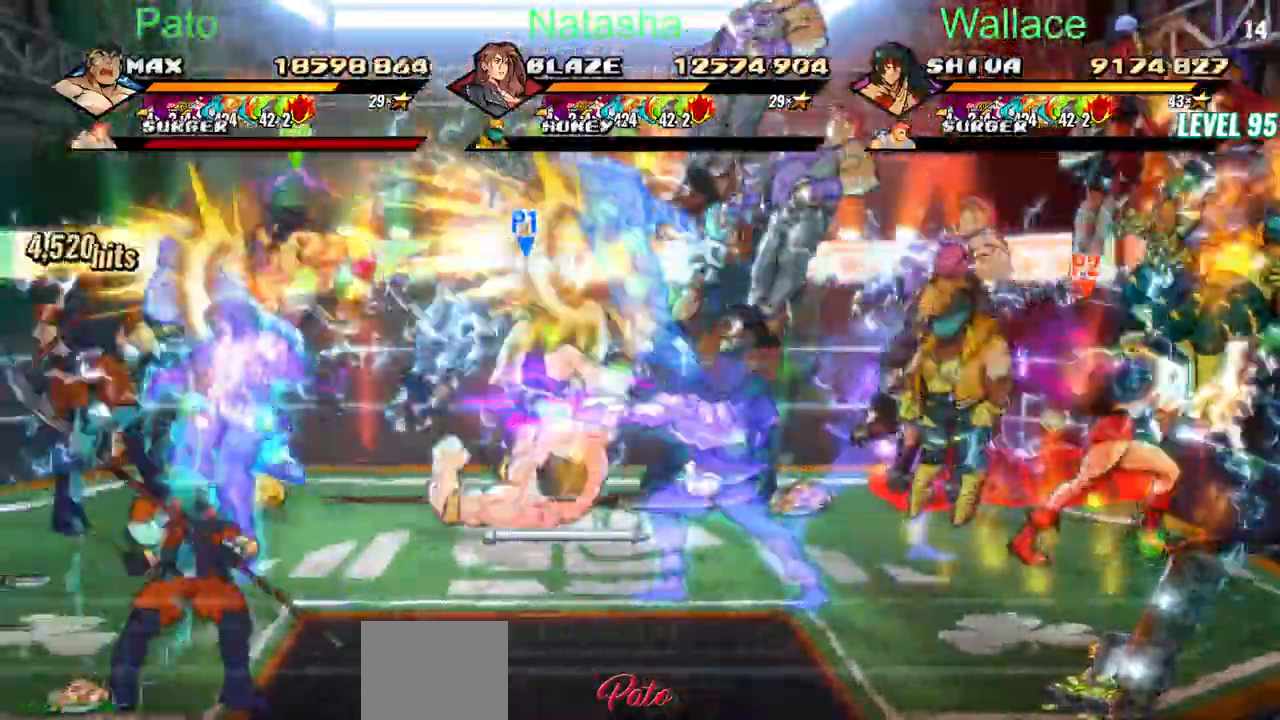
{"buttons": ["DPAD_DOWN", "DPAD_LEFT"], "events": [[133, "DPAD_DOWN", "up"], [333, "DPAD_DOWN", "down"]]}
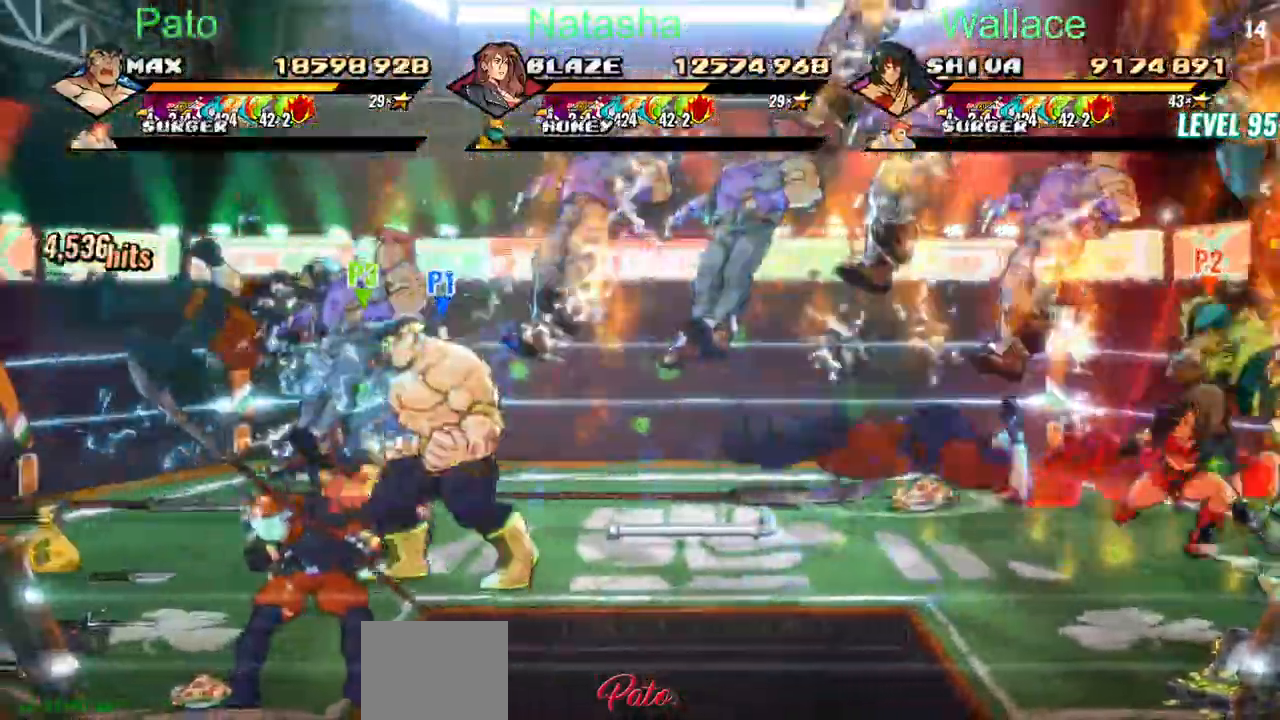
{"buttons": ["TRIANGLE", "DPAD_DOWN", "DPAD_RIGHT"], "events": [[450, "DPAD_LEFT", "up"], [500, "DPAD_RIGHT", "down"], [500, "TRIANGLE", "down"]]}
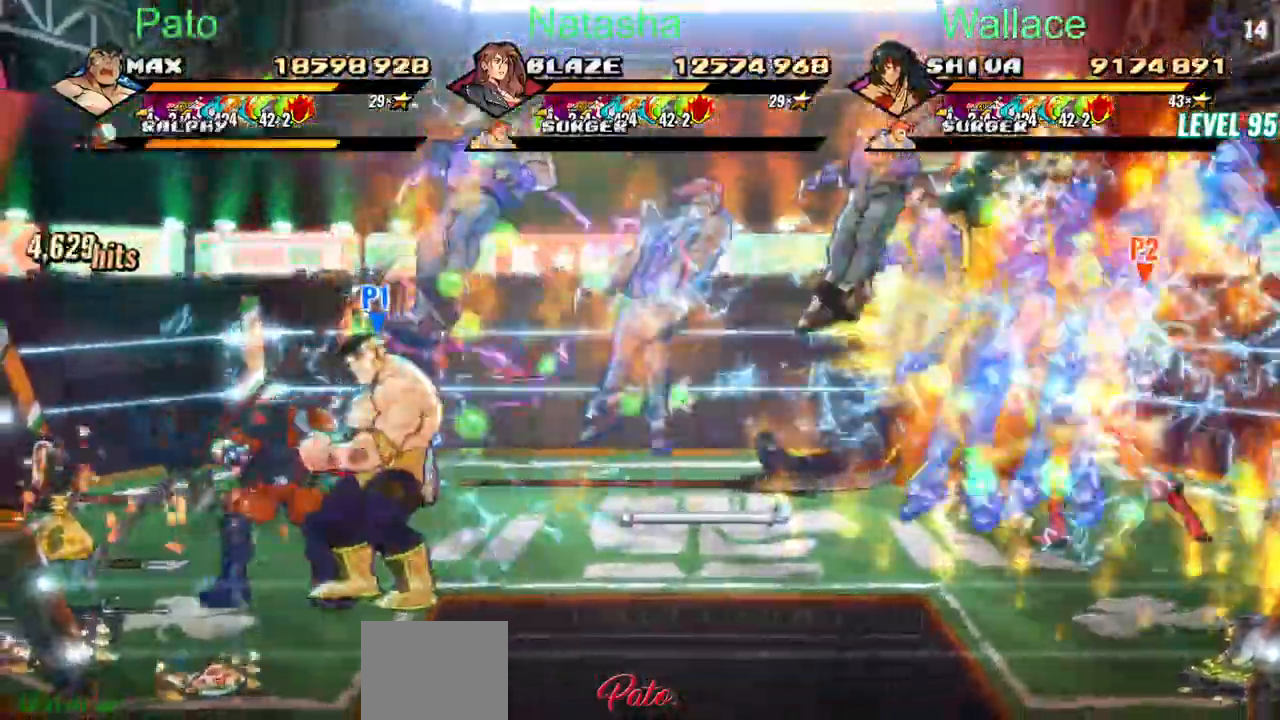
{"buttons": ["DPAD_DOWN", "DPAD_RIGHT"], "events": [[67, "TRIANGLE", "up"], [117, "TRIANGLE", "down"], [433, "TRIANGLE", "up"]]}
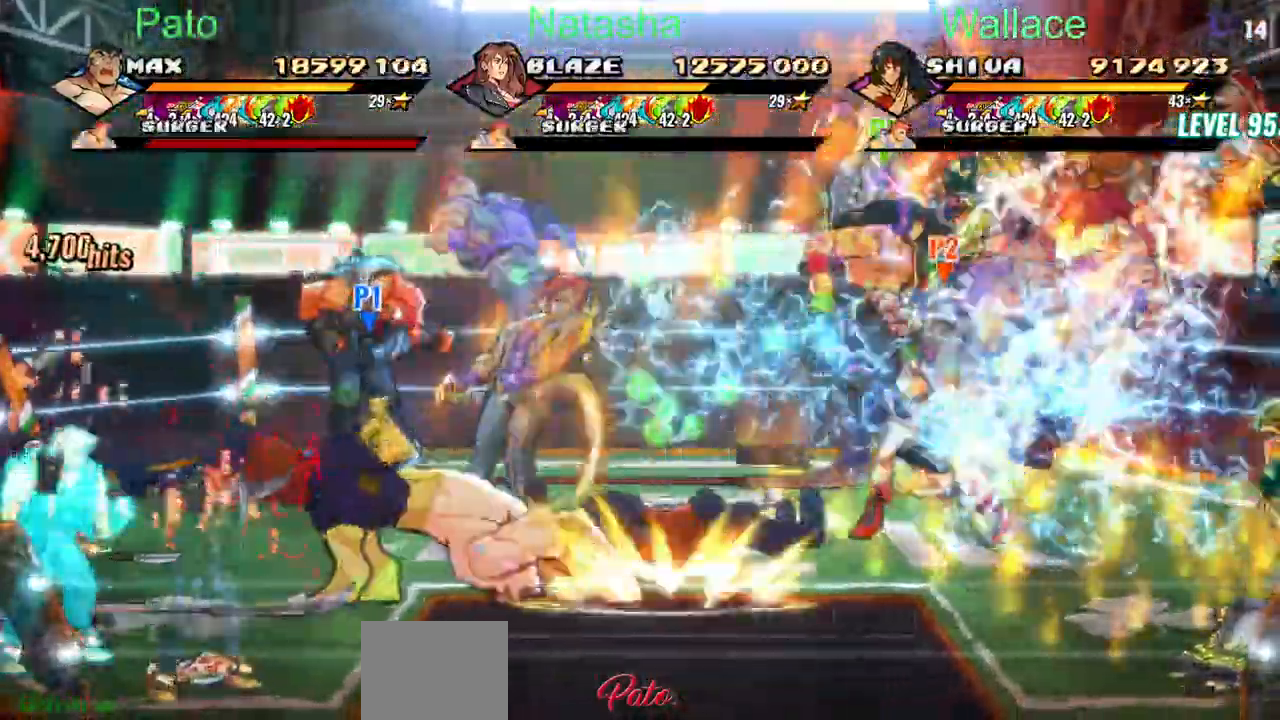
{"buttons": ["DPAD_DOWN"], "events": [[500, "DPAD_RIGHT", "up"]]}
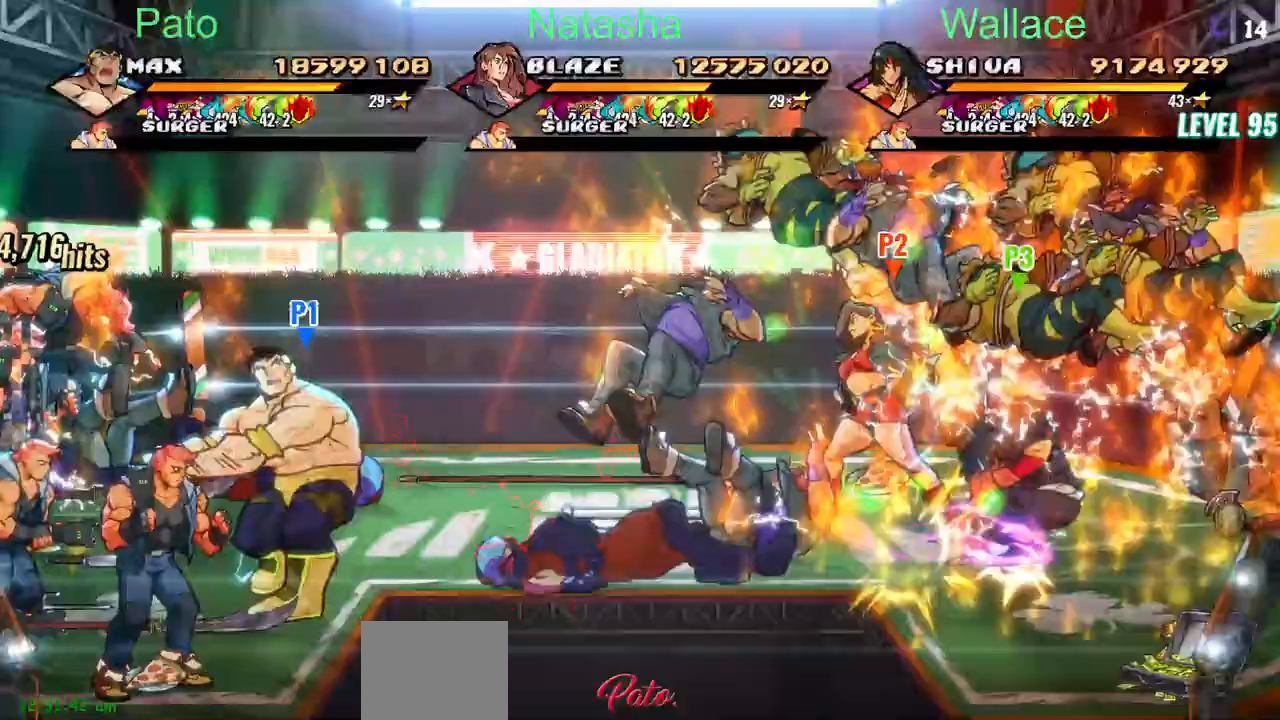
{"buttons": ["DPAD_DOWN", "DPAD_LEFT"], "events": [[33, "DPAD_LEFT", "down"]]}